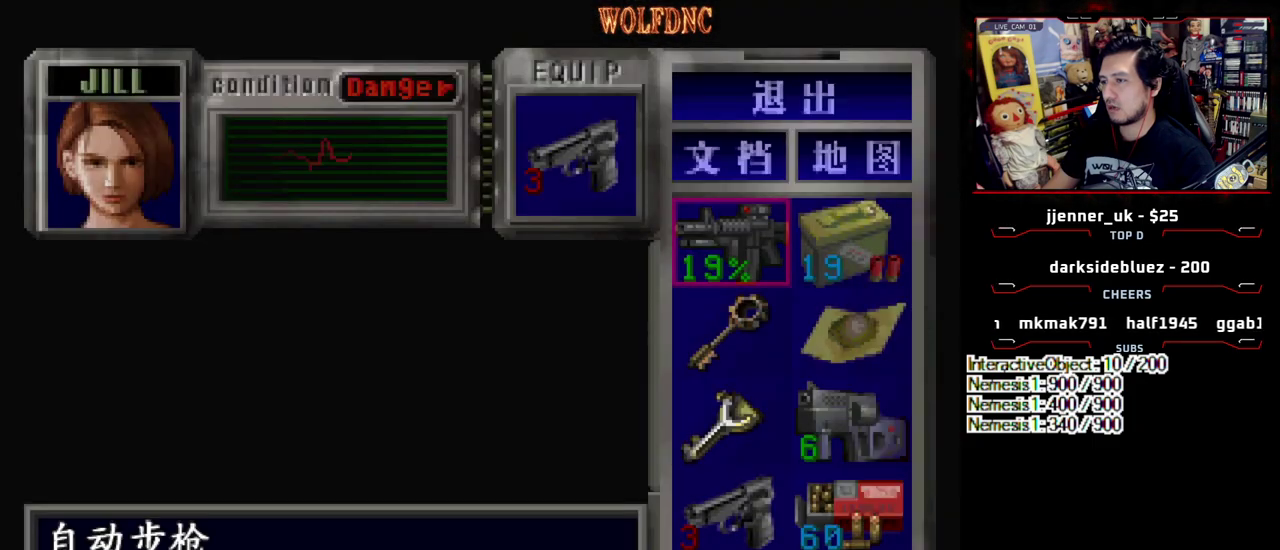
Gameplay with a controller (PlayStation layout); each line is a JSON object with the inputs held at the frame after it. "events" lists button and stick changes between this image and that frame as [ms after this image, input, new state], when the widget could be followed in between. Not read: L3 R3.
{"buttons": ["CROSS", "DPAD_RIGHT"], "events": [[233, "DPAD_DOWN", "down"], [317, "DPAD_DOWN", "up"], [383, "DPAD_RIGHT", "down"], [467, "CROSS", "down"]]}
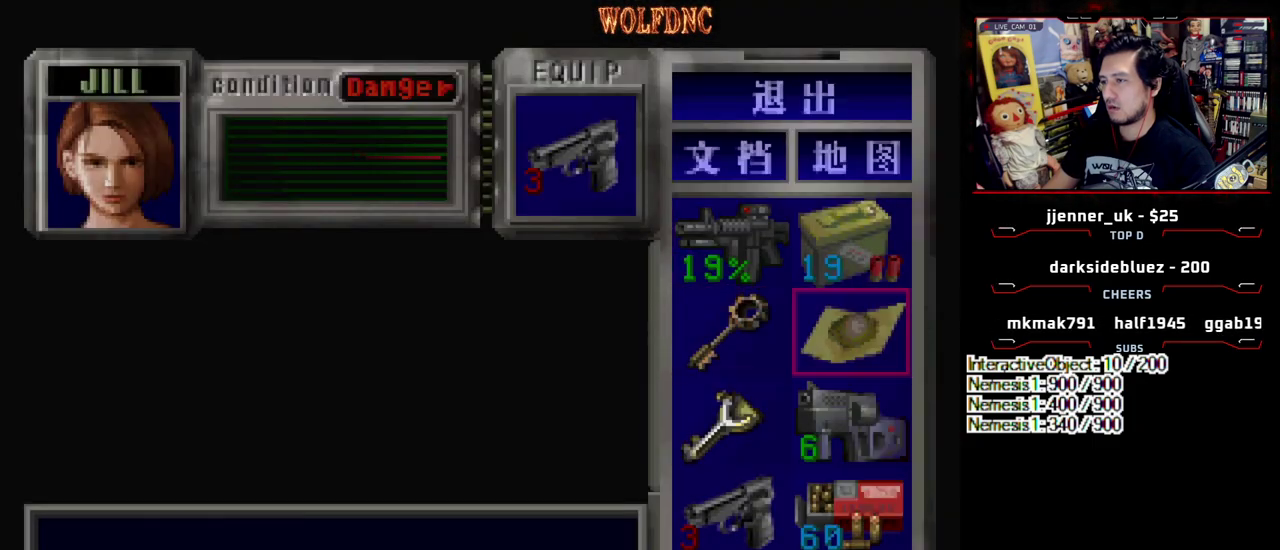
{"buttons": [], "events": [[17, "DPAD_RIGHT", "up"], [67, "CROSS", "up"], [117, "CROSS", "down"], [300, "CROSS", "up"]]}
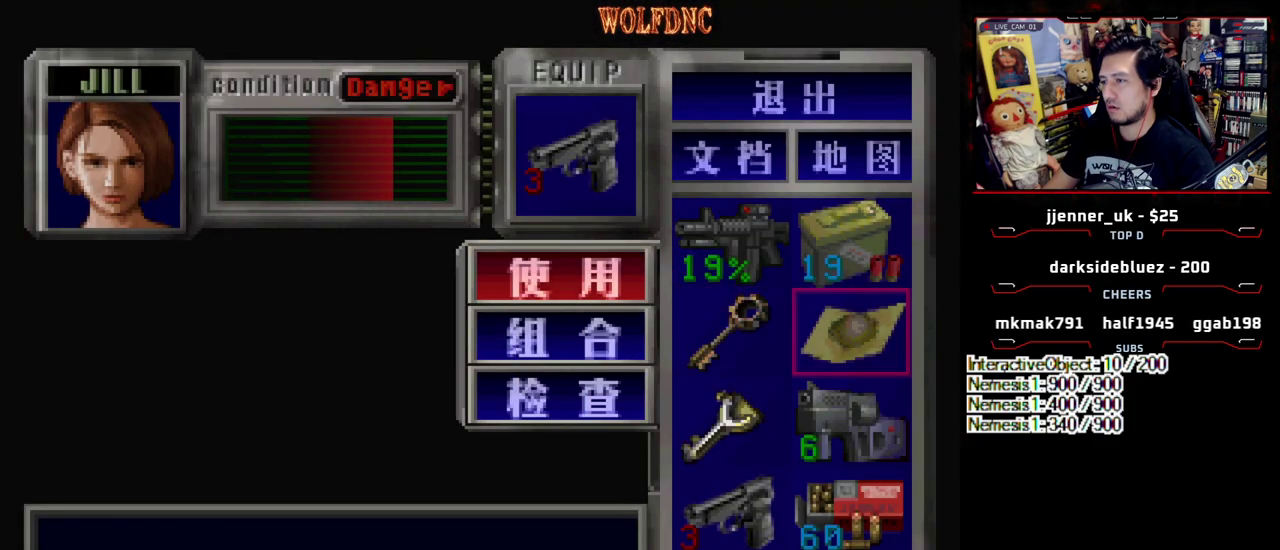
{"buttons": [], "events": []}
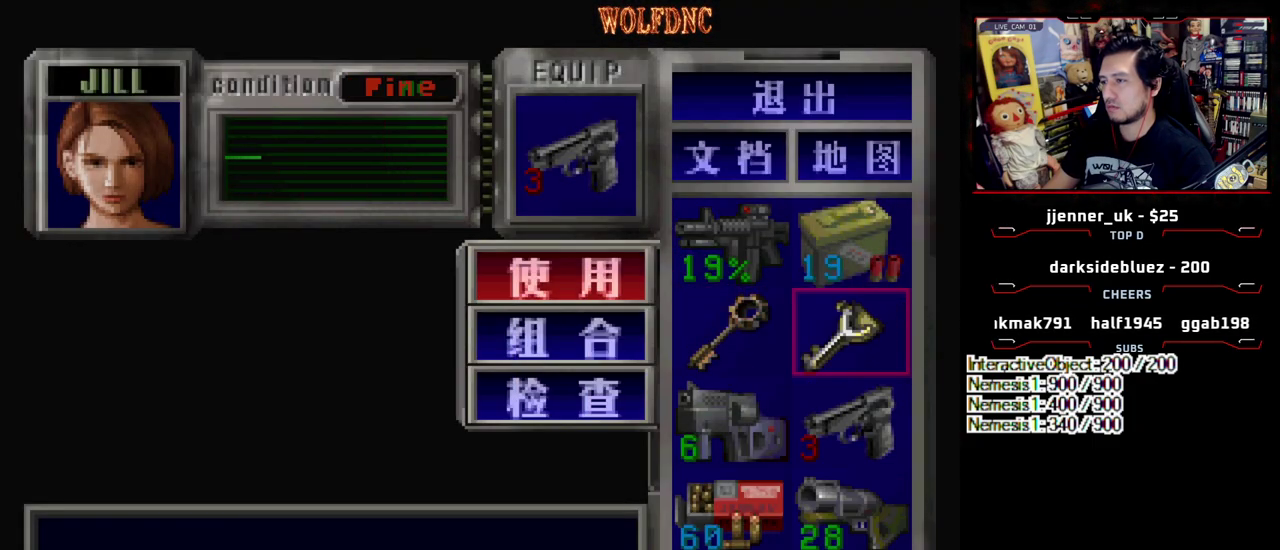
{"buttons": ["SQUARE"], "events": [[467, "SQUARE", "down"]]}
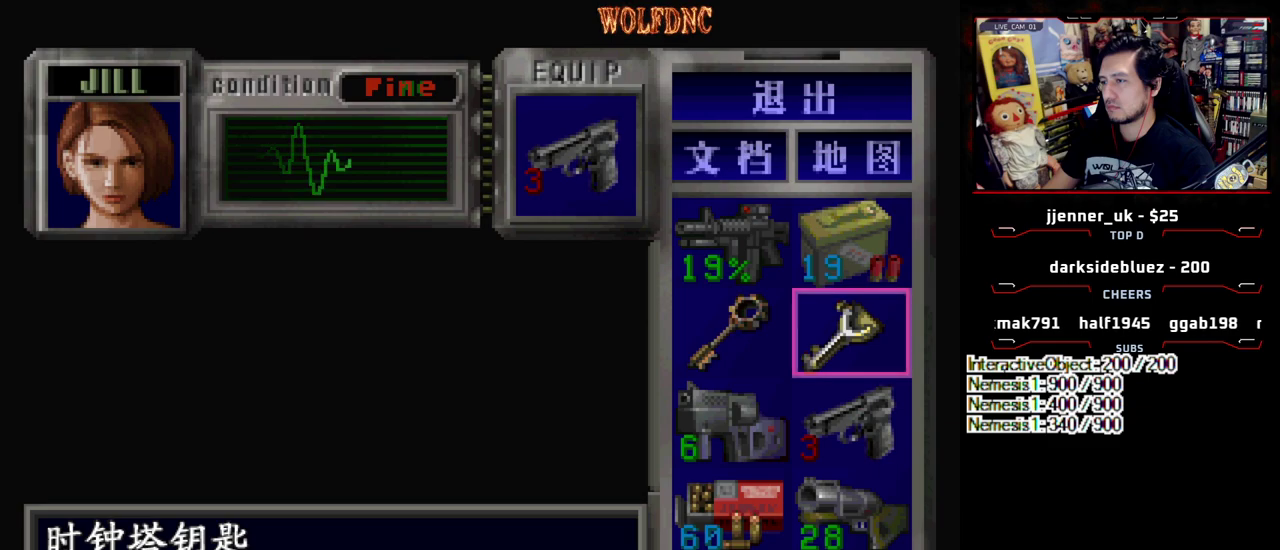
{"buttons": ["SQUARE", "DPAD_RIGHT"], "events": [[67, "SQUARE", "up"], [150, "DPAD_UP", "down"], [200, "SQUARE", "down"], [300, "DPAD_RIGHT", "down"], [483, "DPAD_UP", "up"]]}
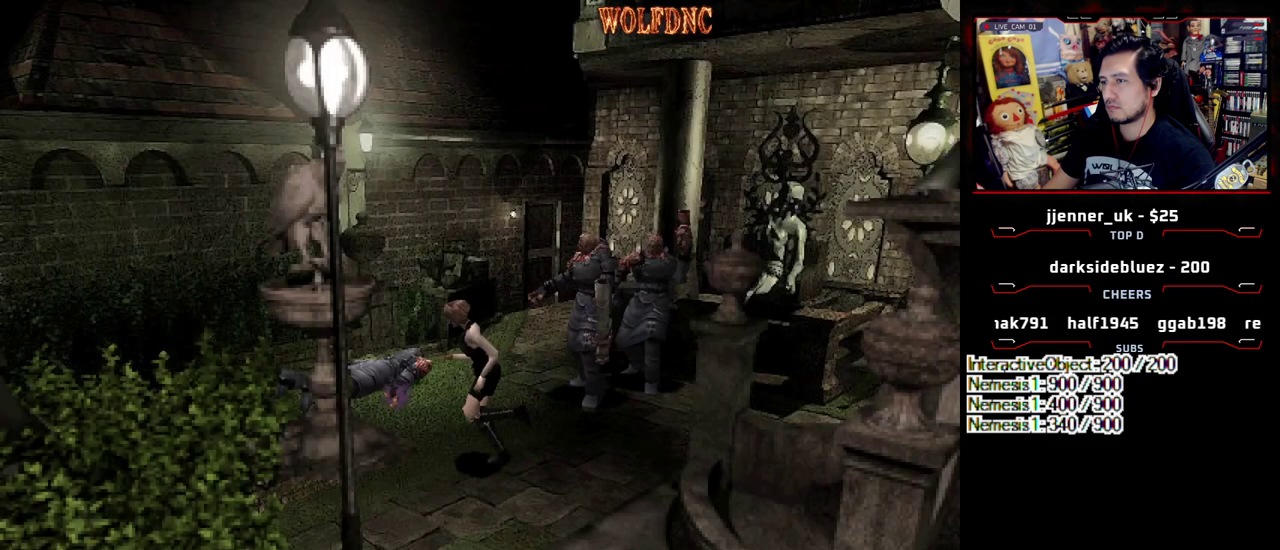
{"buttons": [], "events": [[33, "SQUARE", "up"], [267, "DPAD_UP", "down"], [317, "DPAD_RIGHT", "up"], [317, "SQUARE", "down"], [400, "DPAD_UP", "up"], [450, "SQUARE", "up"]]}
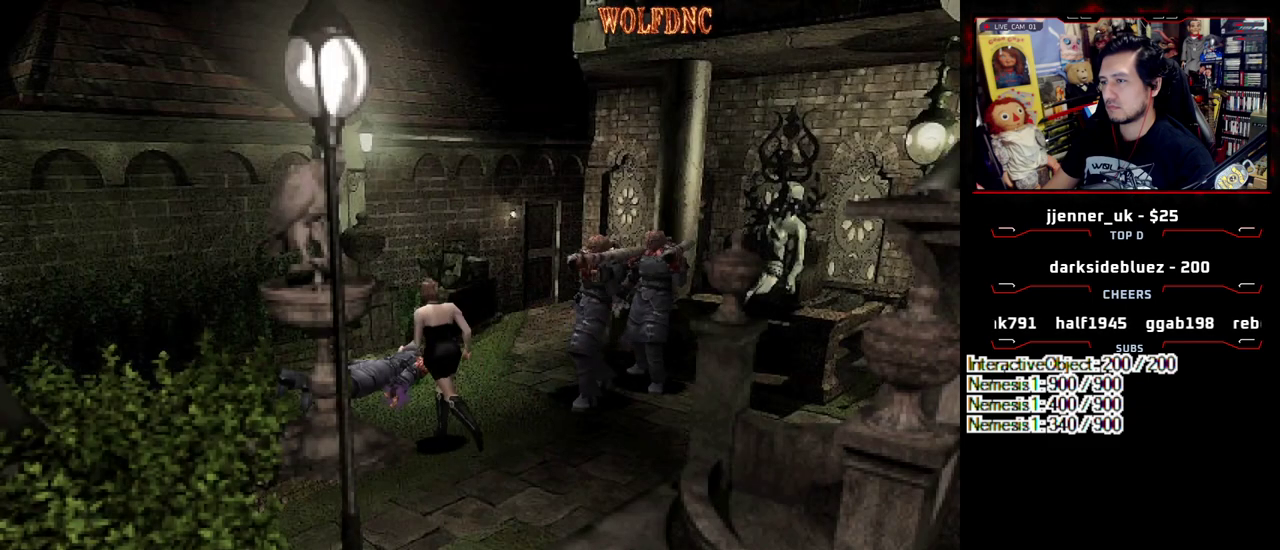
{"buttons": [], "events": [[50, "DPAD_RIGHT", "down"], [133, "DPAD_UP", "down"], [133, "SQUARE", "down"], [233, "DPAD_UP", "up"], [233, "SQUARE", "up"], [283, "DPAD_RIGHT", "up"]]}
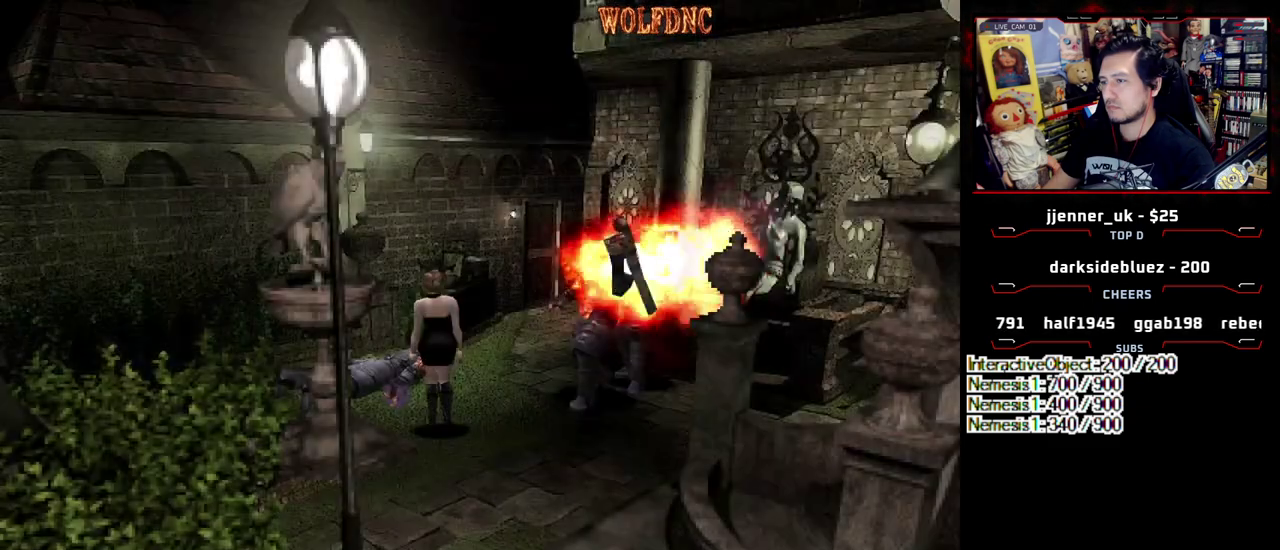
{"buttons": ["SQUARE", "DPAD_UP"], "events": [[117, "DPAD_DOWN", "down"], [250, "DPAD_DOWN", "up"], [300, "DPAD_UP", "down"], [350, "SQUARE", "down"]]}
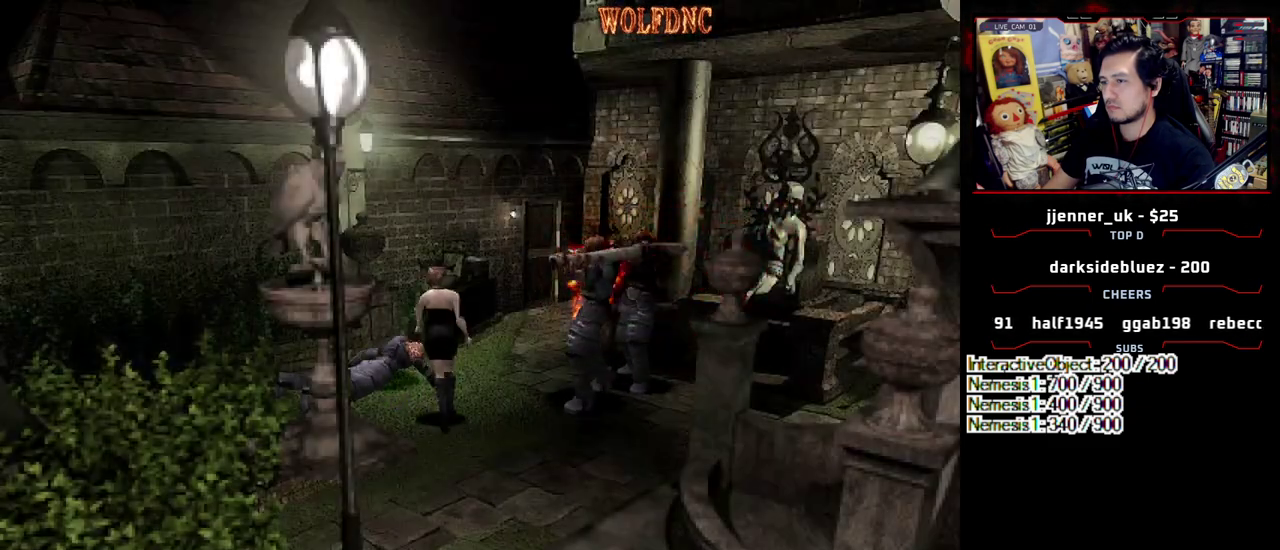
{"buttons": ["SQUARE", "DPAD_UP"], "events": [[133, "DPAD_LEFT", "down"], [217, "DPAD_UP", "up"], [267, "DPAD_DOWN", "down"], [267, "DPAD_LEFT", "up"], [267, "SQUARE", "up"], [367, "DPAD_DOWN", "up"], [400, "SQUARE", "down"], [450, "DPAD_UP", "down"]]}
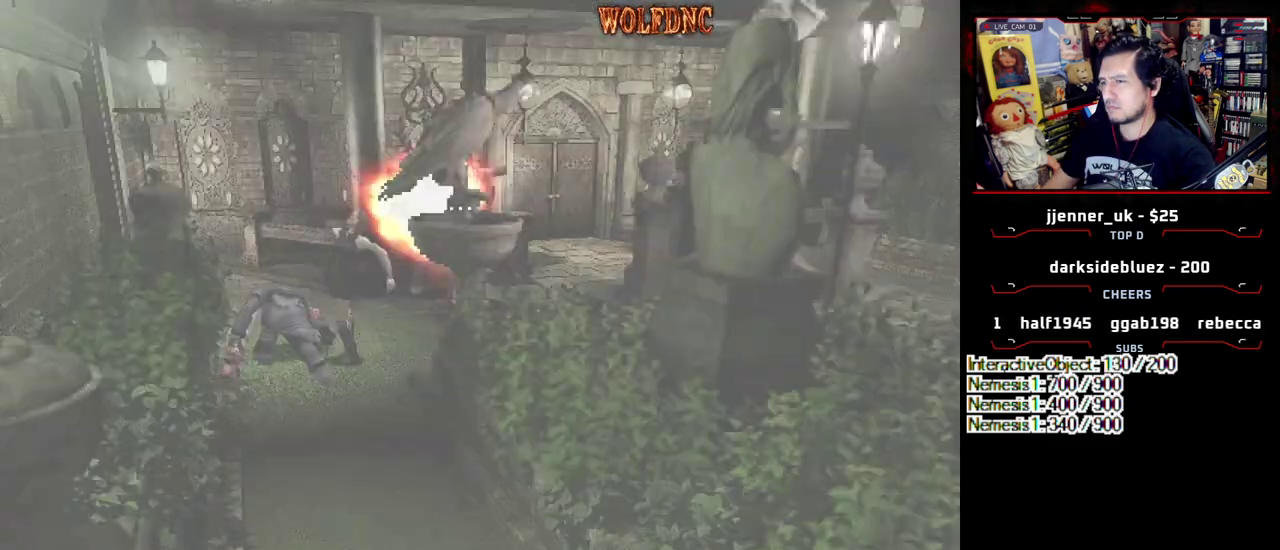
{"buttons": [], "events": [[233, "DPAD_UP", "up"], [233, "SQUARE", "up"]]}
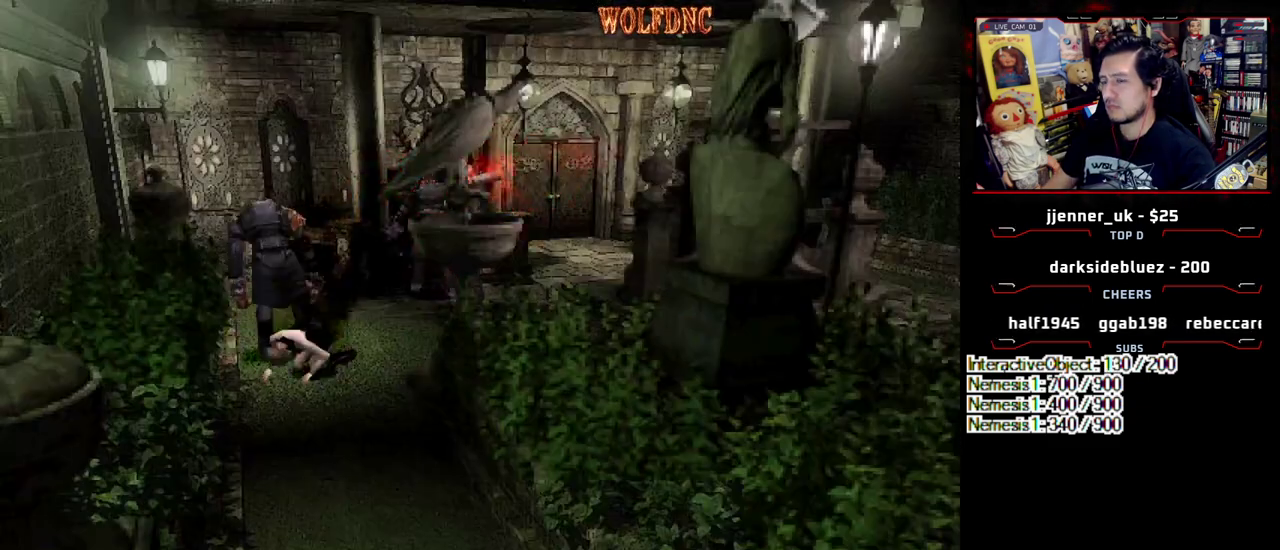
{"buttons": [], "events": []}
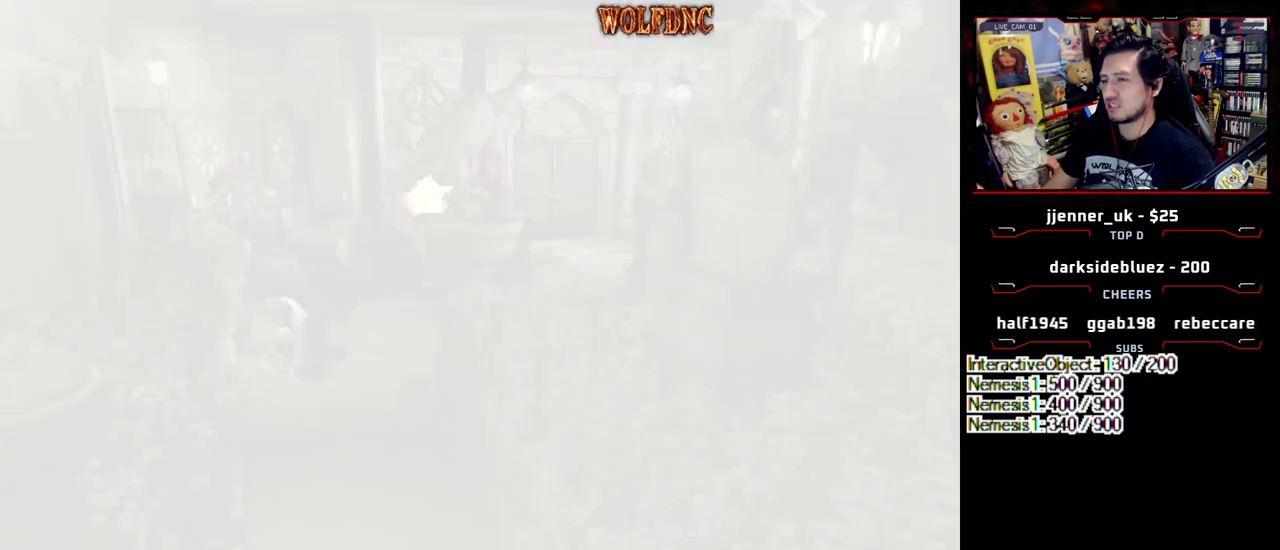
{"buttons": ["DPAD_LEFT"], "events": [[33, "CROSS", "down"], [167, "CROSS", "up"], [217, "CROSS", "down"], [267, "DPAD_LEFT", "down"], [317, "CROSS", "up"]]}
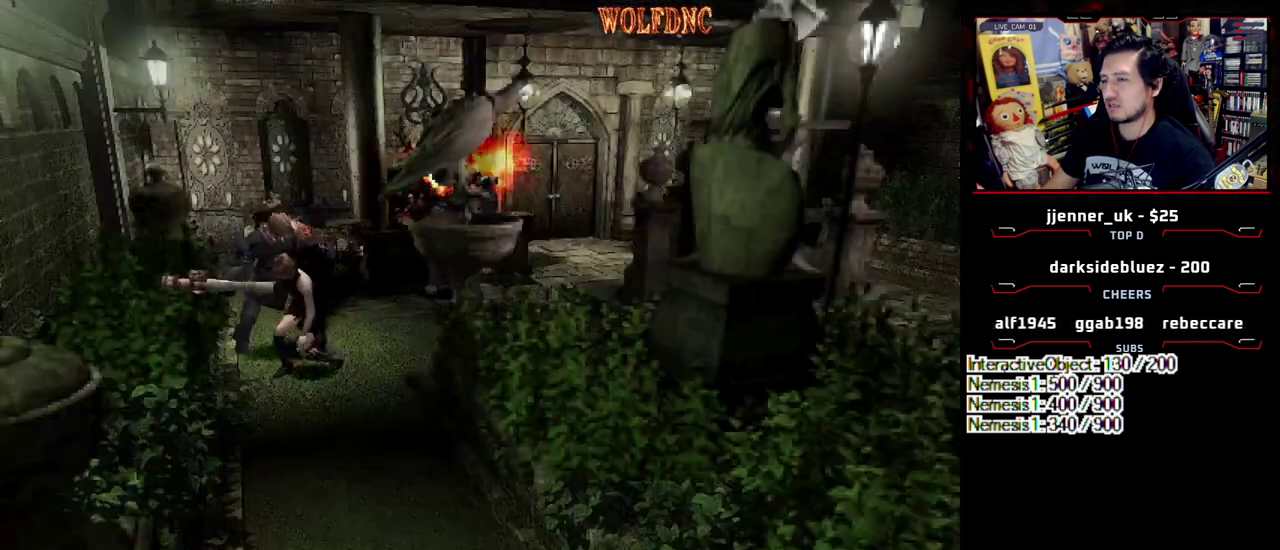
{"buttons": ["SQUARE", "DPAD_UP", "DPAD_LEFT"], "events": [[333, "DPAD_UP", "down"], [333, "SQUARE", "down"]]}
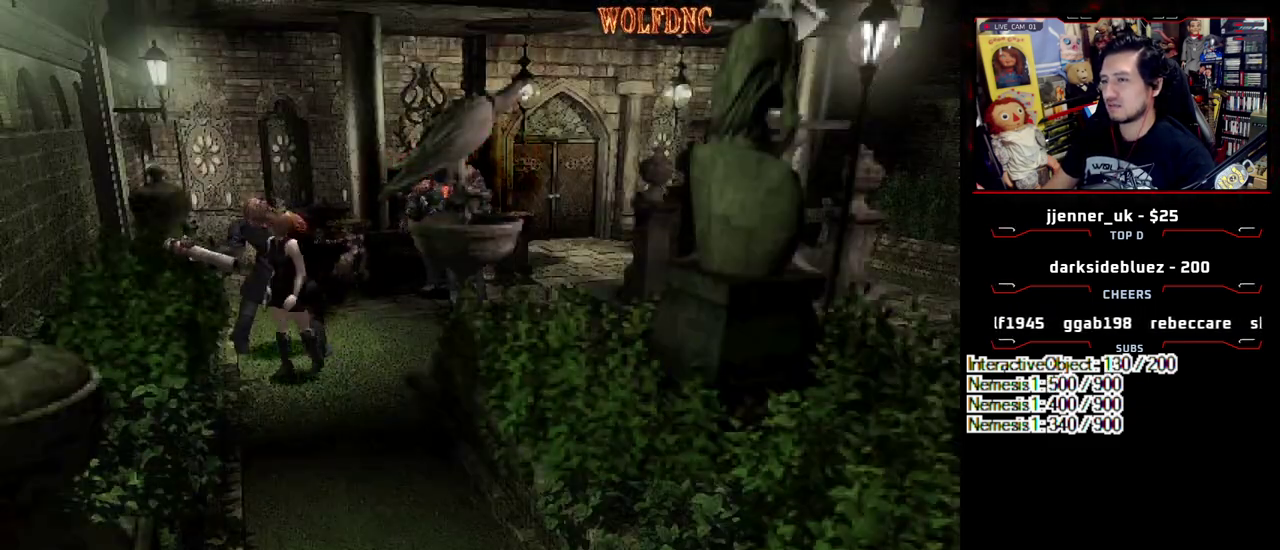
{"buttons": [], "events": [[200, "DPAD_LEFT", "up"], [250, "DPAD_UP", "up"], [300, "SQUARE", "up"]]}
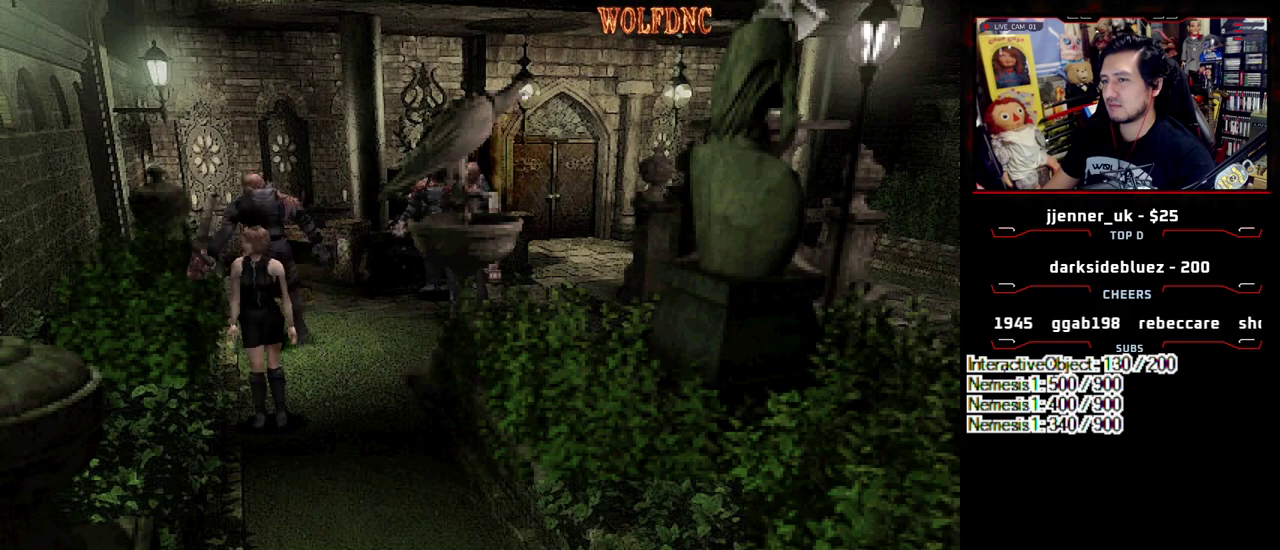
{"buttons": ["SQUARE", "DPAD_UP"], "events": [[217, "DPAD_UP", "down"], [217, "SQUARE", "down"], [317, "DPAD_LEFT", "down"], [450, "DPAD_LEFT", "up"]]}
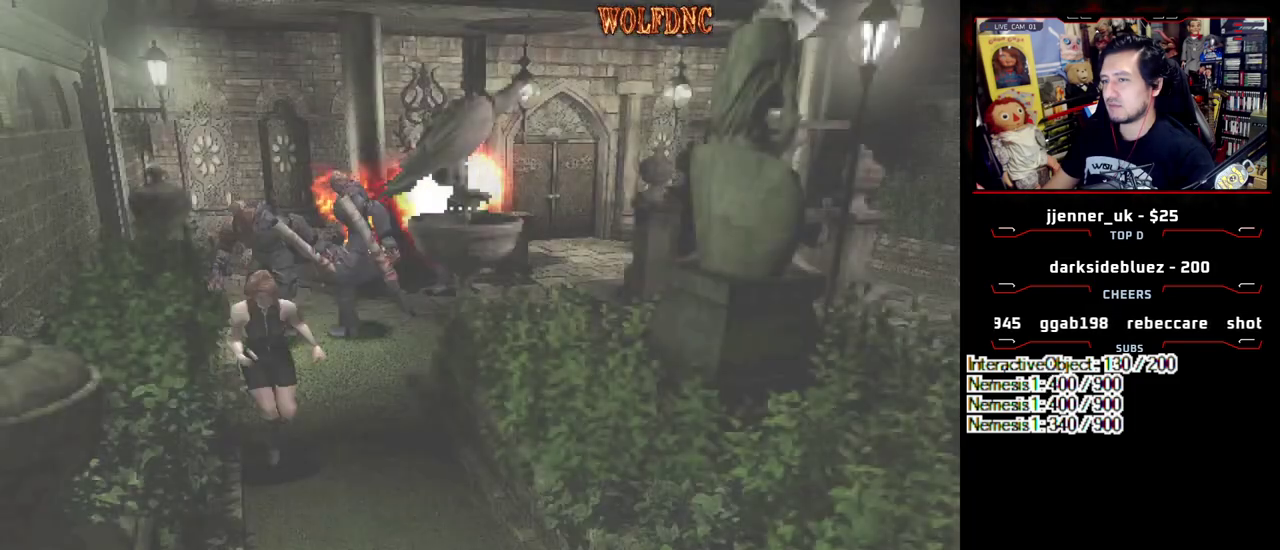
{"buttons": ["SQUARE", "DPAD_UP"], "events": [[383, "DPAD_RIGHT", "down"], [467, "DPAD_RIGHT", "up"]]}
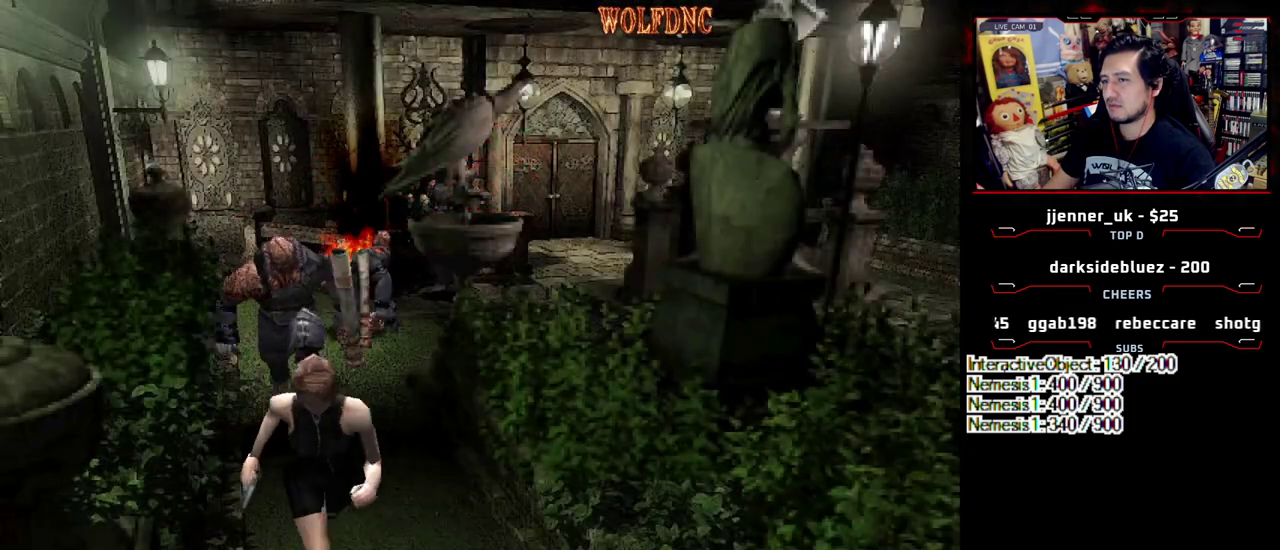
{"buttons": ["SQUARE", "DPAD_UP"], "events": [[300, "DPAD_LEFT", "down"], [433, "DPAD_LEFT", "up"]]}
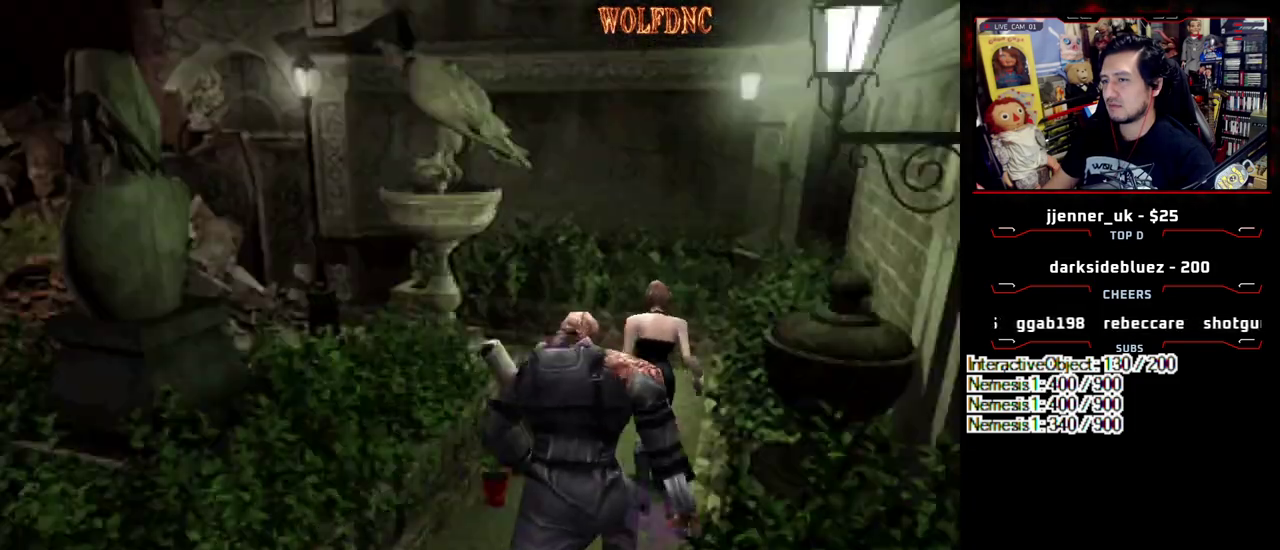
{"buttons": ["SQUARE", "DPAD_UP", "DPAD_LEFT"], "events": [[117, "DPAD_LEFT", "down"]]}
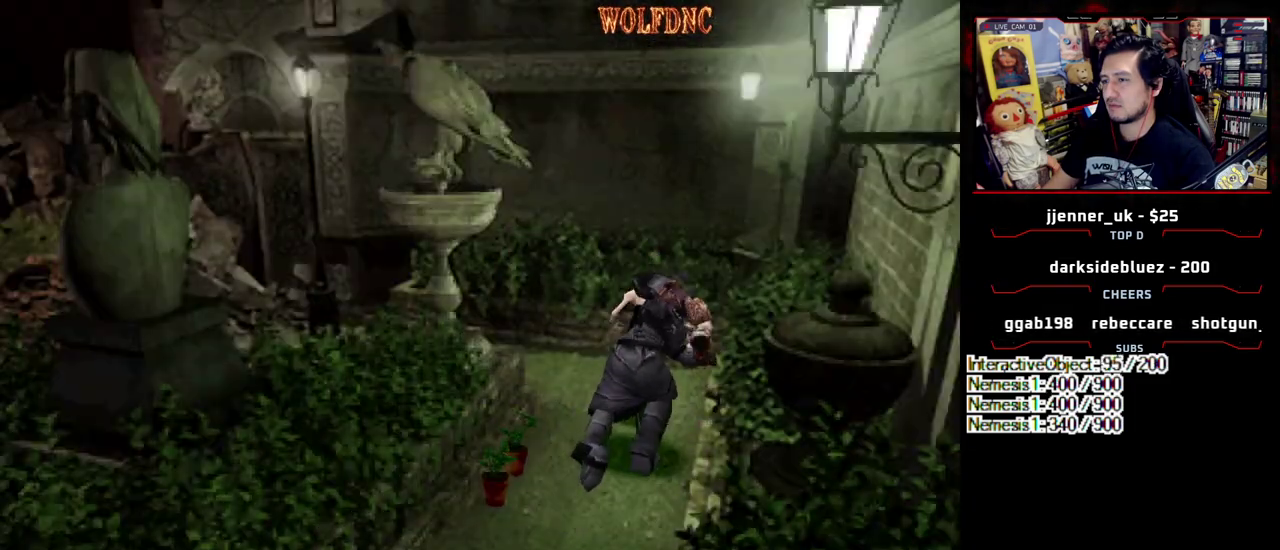
{"buttons": ["SQUARE", "DPAD_UP", "DPAD_LEFT"], "events": [[50, "DPAD_LEFT", "up"], [100, "DPAD_UP", "up"], [133, "SQUARE", "up"], [233, "DPAD_LEFT", "down"], [383, "DPAD_UP", "down"], [383, "SQUARE", "down"]]}
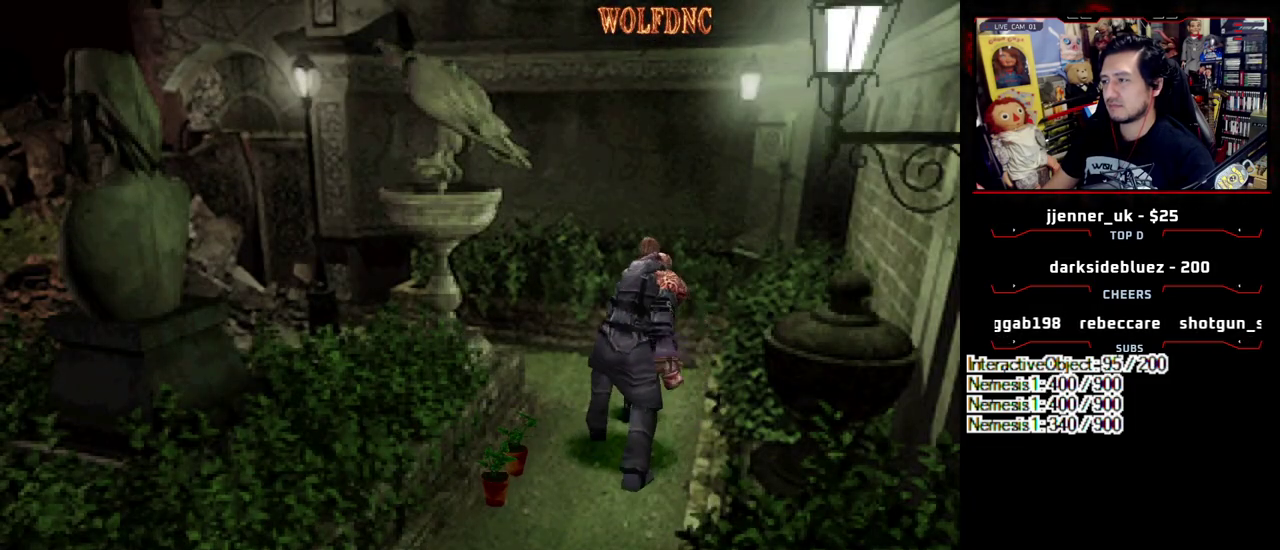
{"buttons": ["SQUARE", "DPAD_UP", "DPAD_LEFT"], "events": [[250, "DPAD_LEFT", "up"], [300, "SQUARE", "up"], [350, "DPAD_UP", "up"], [383, "DPAD_LEFT", "down"], [433, "DPAD_UP", "down"], [433, "SQUARE", "down"]]}
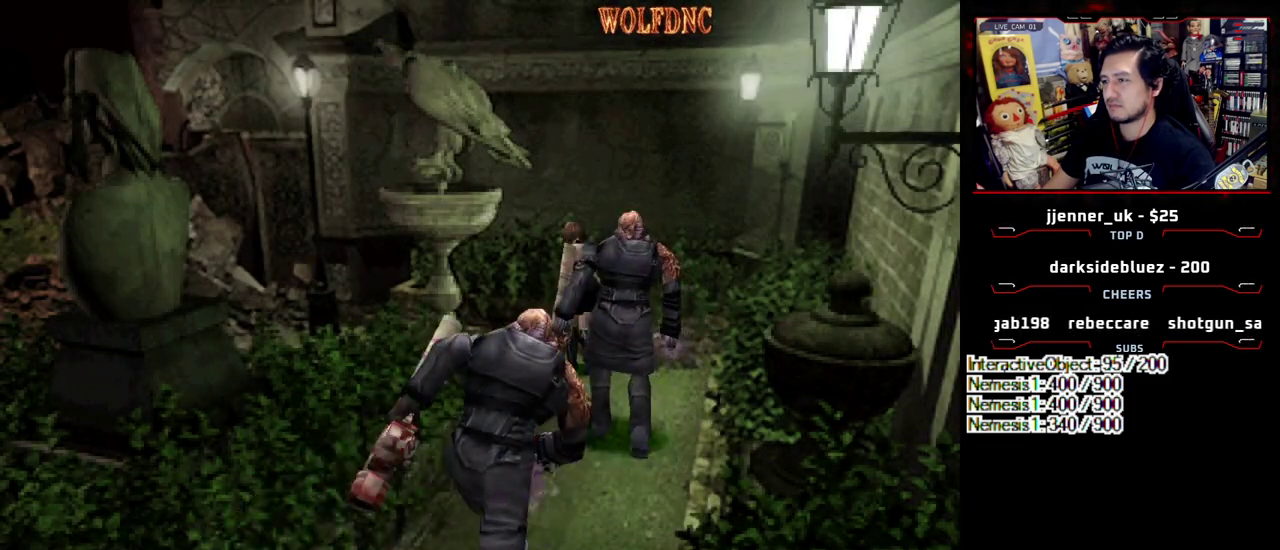
{"buttons": [], "events": [[83, "DPAD_LEFT", "up"], [83, "DPAD_UP", "up"], [133, "SQUARE", "up"], [217, "DPAD_LEFT", "down"], [267, "DPAD_UP", "down"], [267, "SQUARE", "down"], [500, "DPAD_LEFT", "up"], [500, "DPAD_UP", "up"], [500, "SQUARE", "up"]]}
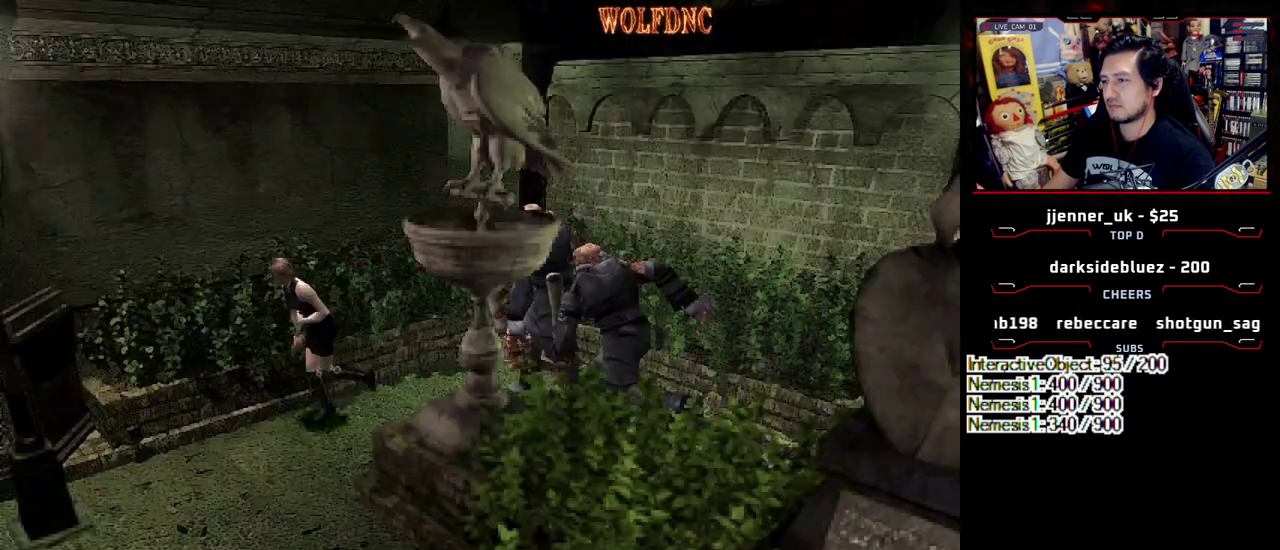
{"buttons": [], "events": [[100, "DPAD_LEFT", "down"], [100, "DPAD_UP", "down"], [150, "SQUARE", "down"], [383, "DPAD_LEFT", "up"], [383, "DPAD_UP", "up"], [383, "SQUARE", "up"]]}
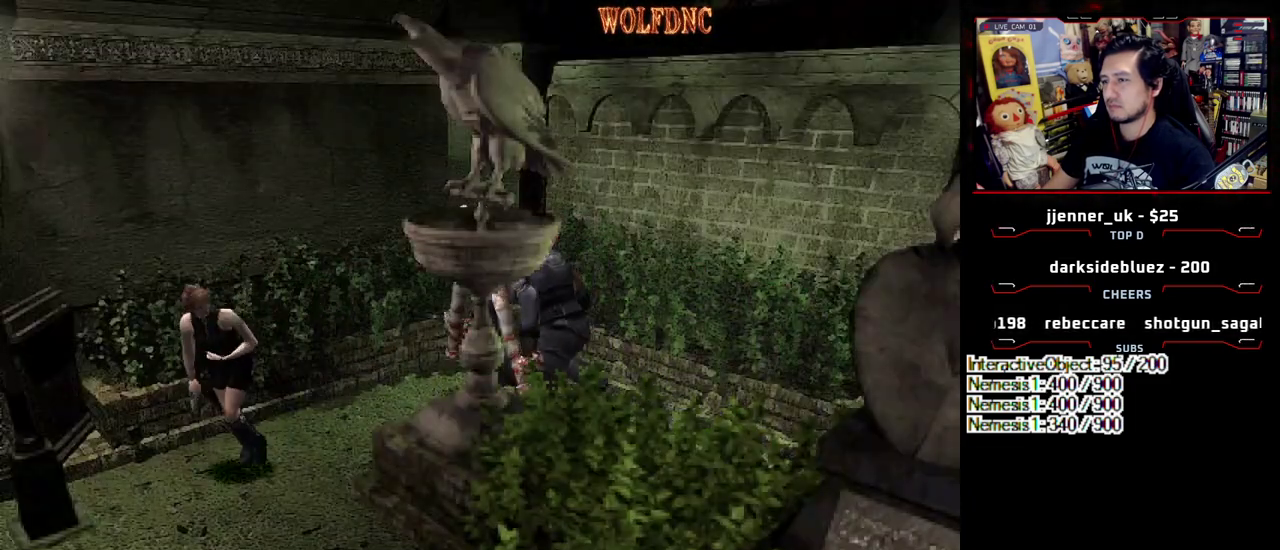
{"buttons": [], "events": [[250, "DPAD_LEFT", "down"], [250, "DPAD_UP", "down"], [250, "SQUARE", "down"], [433, "DPAD_LEFT", "up"], [433, "DPAD_UP", "up"], [483, "SQUARE", "up"]]}
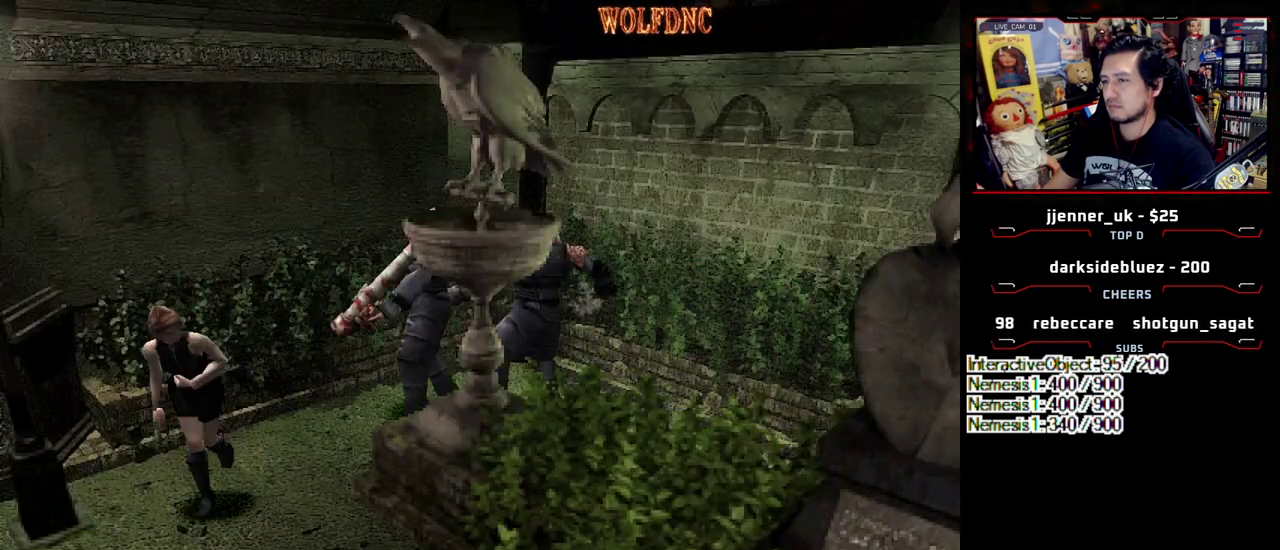
{"buttons": [], "events": [[267, "DPAD_LEFT", "down"], [267, "DPAD_UP", "down"], [267, "SQUARE", "down"], [400, "DPAD_LEFT", "up"], [400, "DPAD_UP", "up"], [450, "SQUARE", "up"]]}
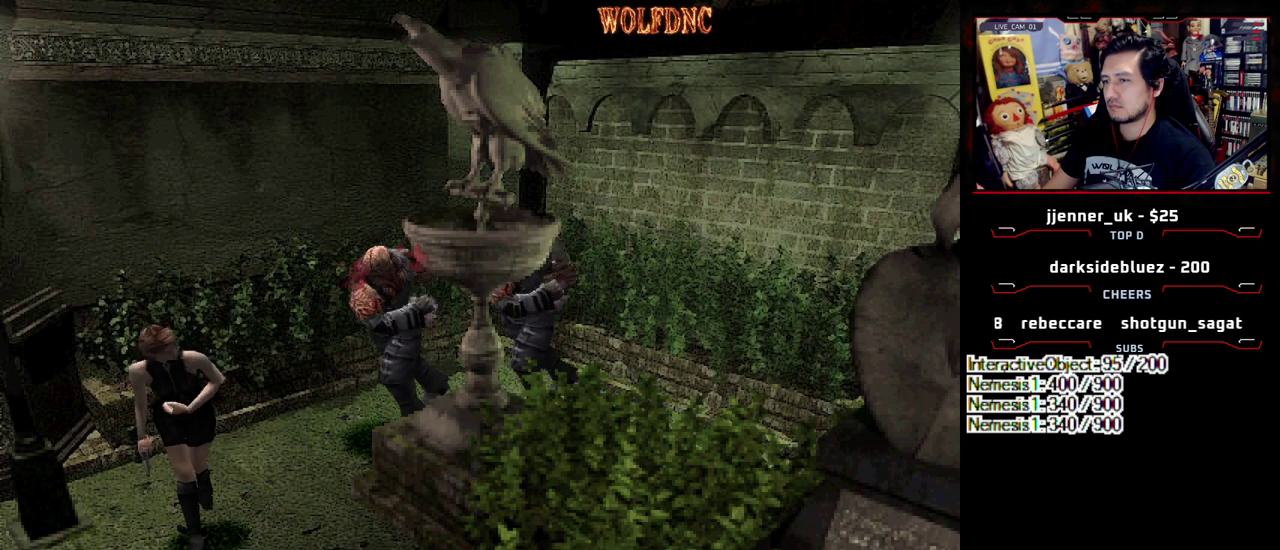
{"buttons": ["DPAD_LEFT"], "events": [[133, "DPAD_LEFT", "down"]]}
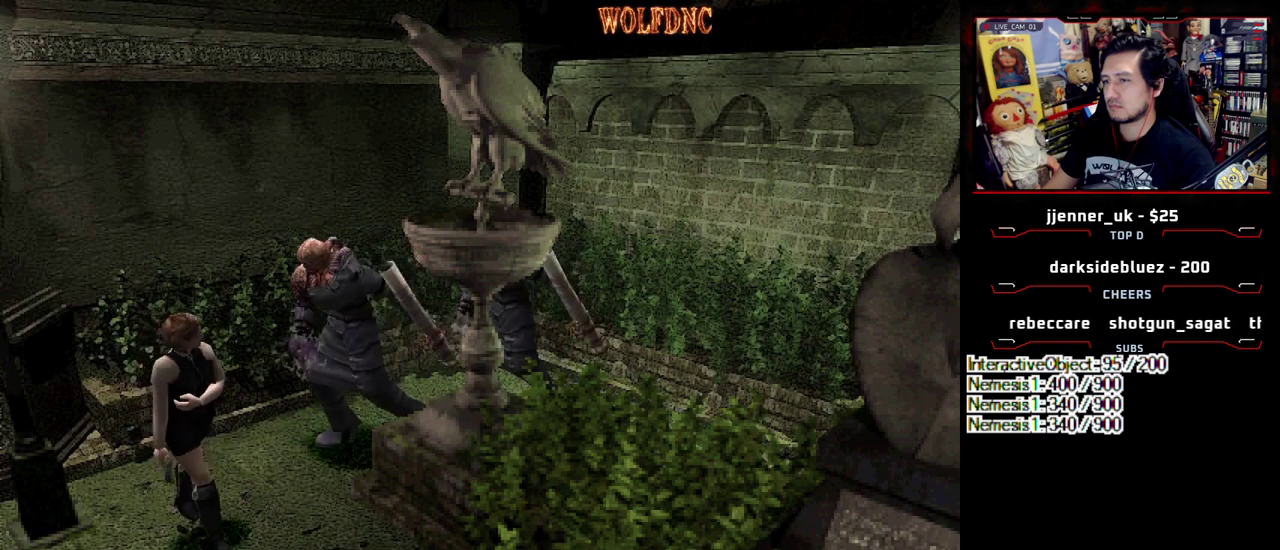
{"buttons": [], "events": [[67, "DPAD_LEFT", "up"]]}